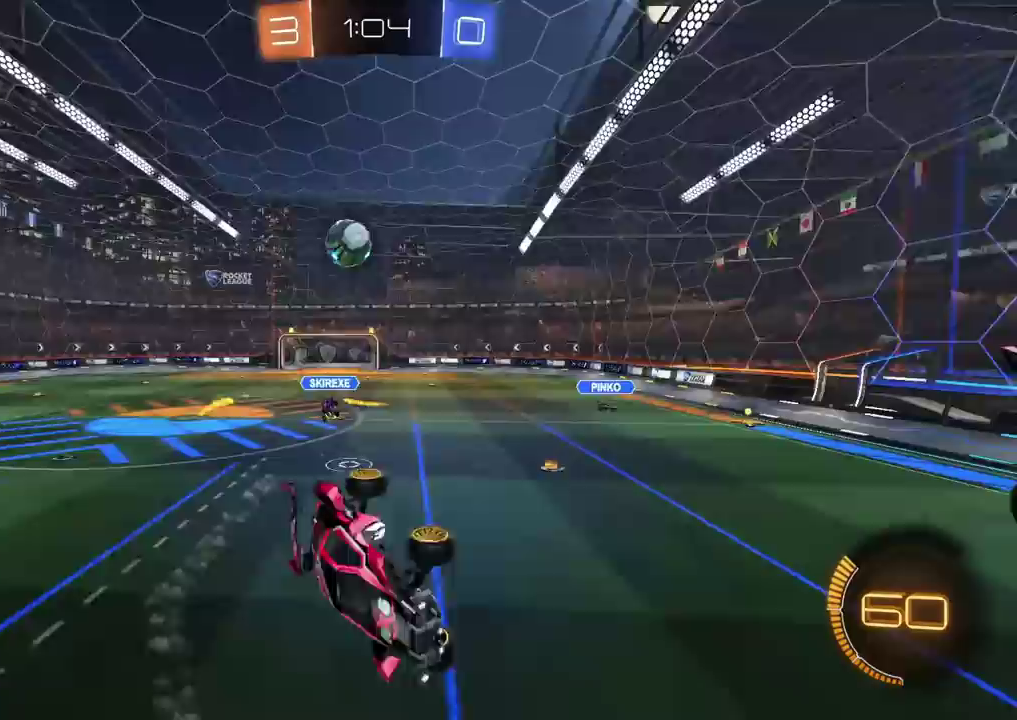
Gameplay with a controller (PlayStation layout); each line is a JSON object with the inputs held at the frame after it. "events" lists button and stick changes between this image and that frame as [ms after this image, input, new state], when the widget could be followed in between. Not read: L1 L3 R1 R3.
{"buttons": ["R2"], "left_stick": "center", "right_stick": "center", "events": [[33, "R2", "down"], [267, "left_stick", "center"]]}
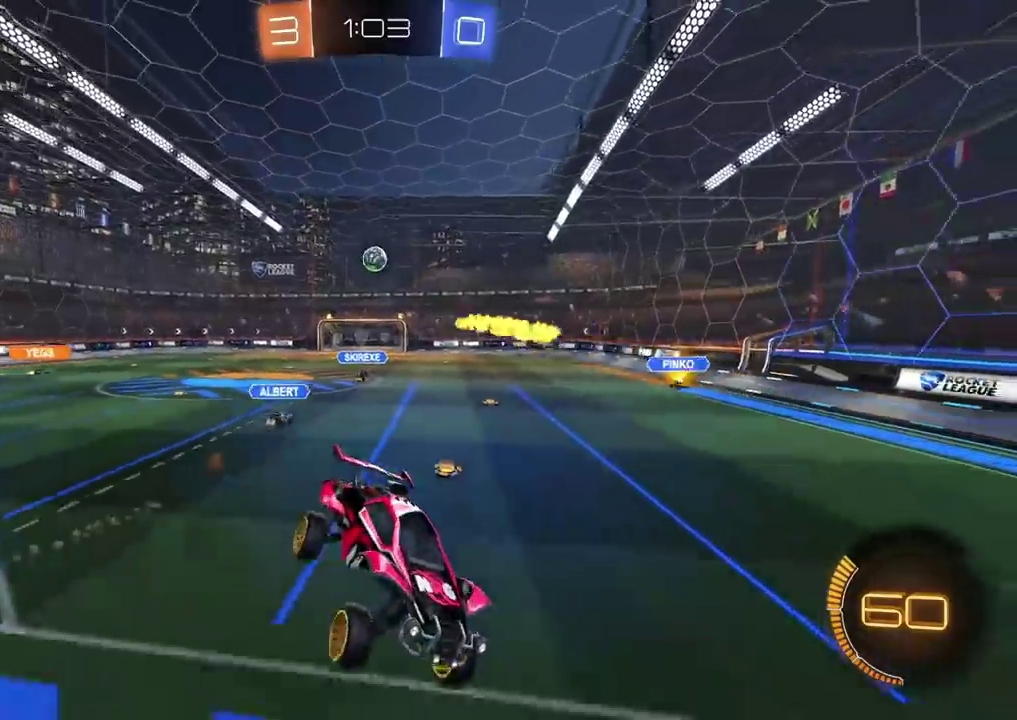
{"buttons": ["R2"], "left_stick": "left", "right_stick": "center", "events": [[33, "left_stick", "left"], [150, "left_stick", "center"], [267, "left_stick", "left"], [400, "left_stick", "center"], [483, "left_stick", "left"]]}
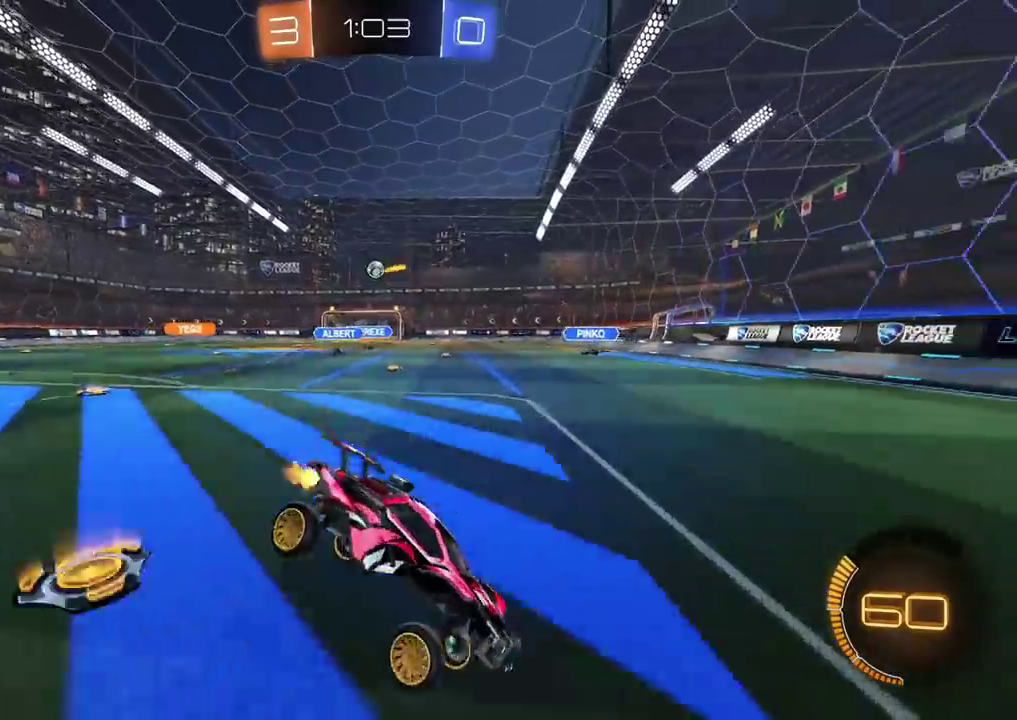
{"buttons": ["CIRCLE", "R2"], "left_stick": "left", "right_stick": "center", "events": [[267, "CIRCLE", "down"]]}
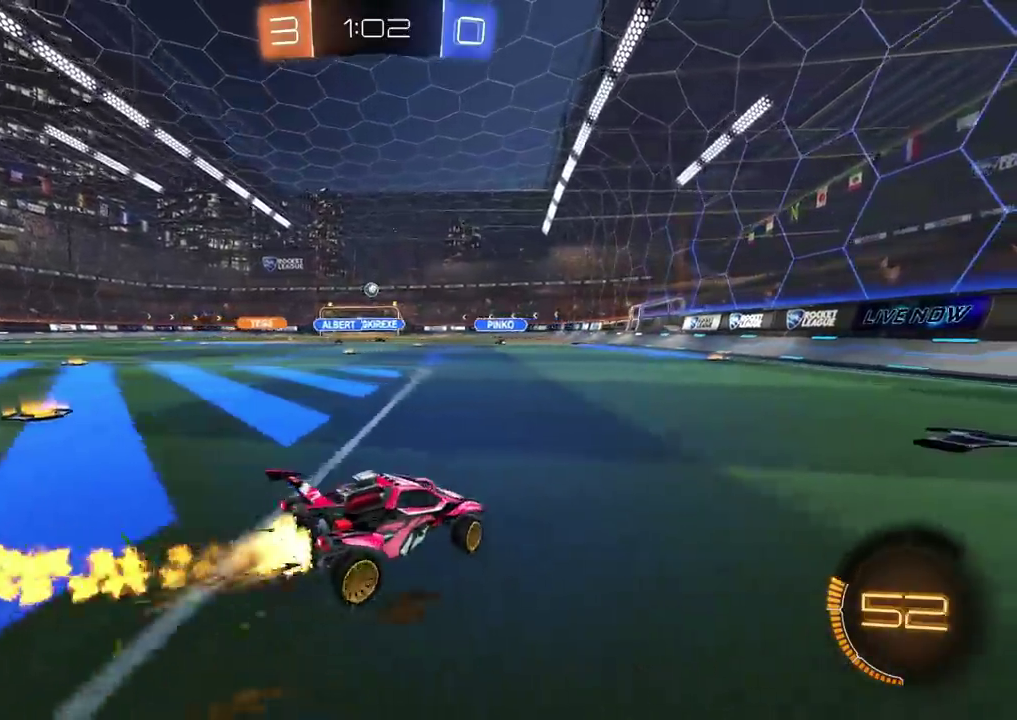
{"buttons": ["CROSS", "CIRCLE", "R2"], "left_stick": "down", "right_stick": "center", "events": [[217, "CROSS", "down"], [250, "left_stick", "up-left"], [267, "CROSS", "up"], [317, "CROSS", "down"], [333, "left_stick", "left"], [400, "left_stick", "down"]]}
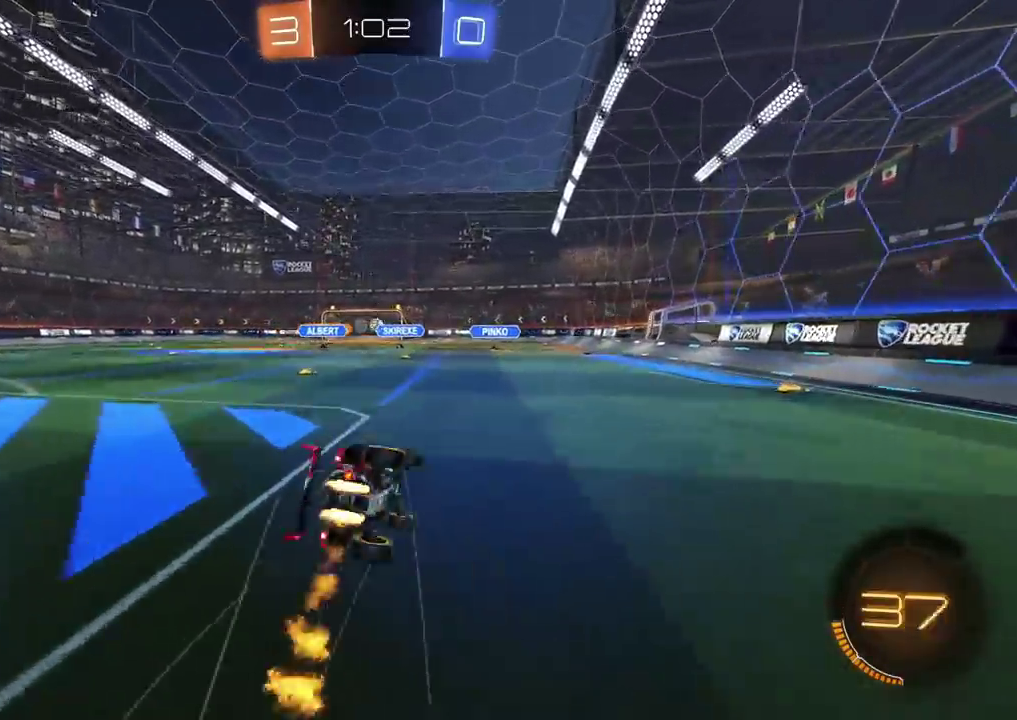
{"buttons": ["R2"], "left_stick": "down-left", "right_stick": "center", "events": [[33, "CROSS", "up"], [33, "left_stick", "down-left"], [367, "CIRCLE", "up"]]}
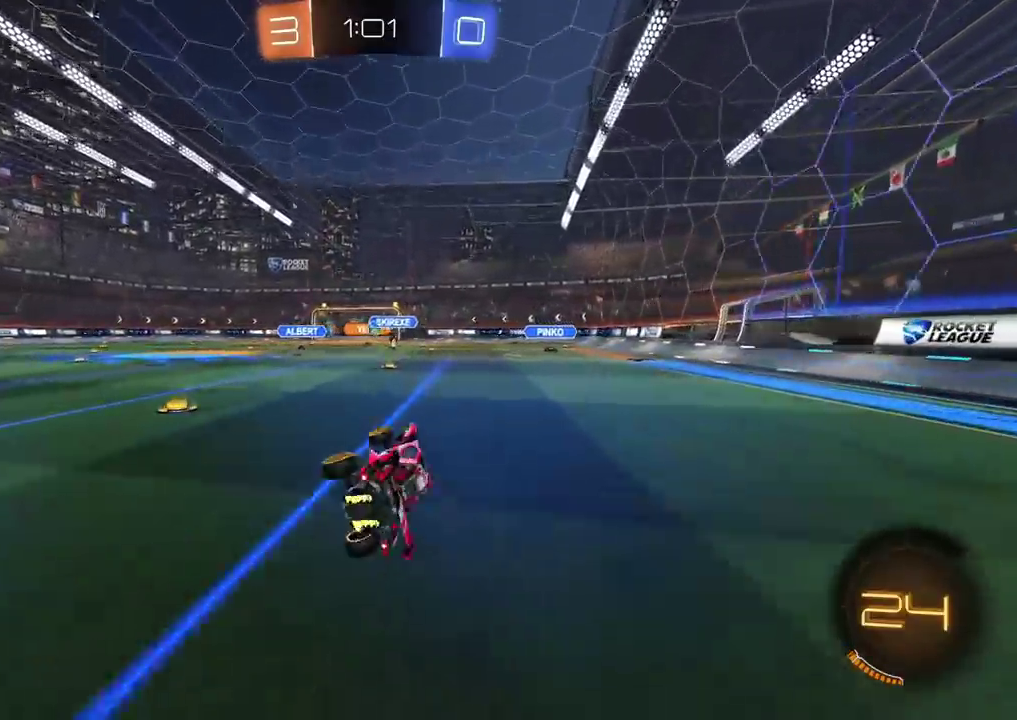
{"buttons": ["CIRCLE", "R2"], "left_stick": "center", "right_stick": "center", "events": [[50, "left_stick", "center"], [350, "left_stick", "left"], [433, "left_stick", "center"], [450, "CIRCLE", "down"]]}
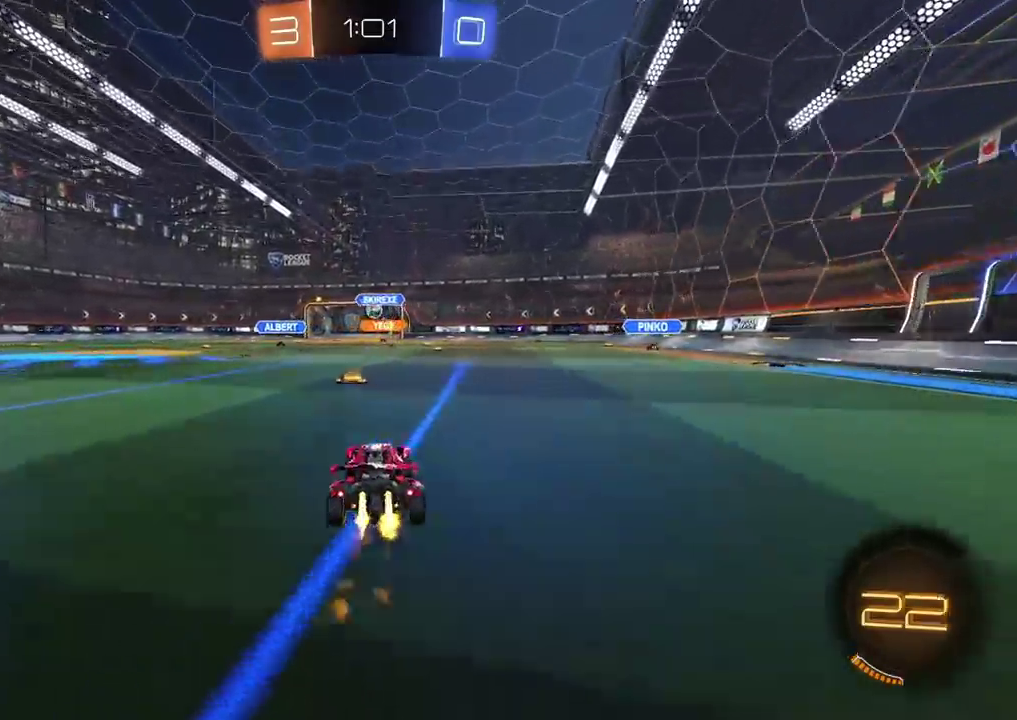
{"buttons": ["R2"], "left_stick": "center", "right_stick": "center", "events": [[67, "left_stick", "left"], [117, "CIRCLE", "up"], [133, "left_stick", "center"]]}
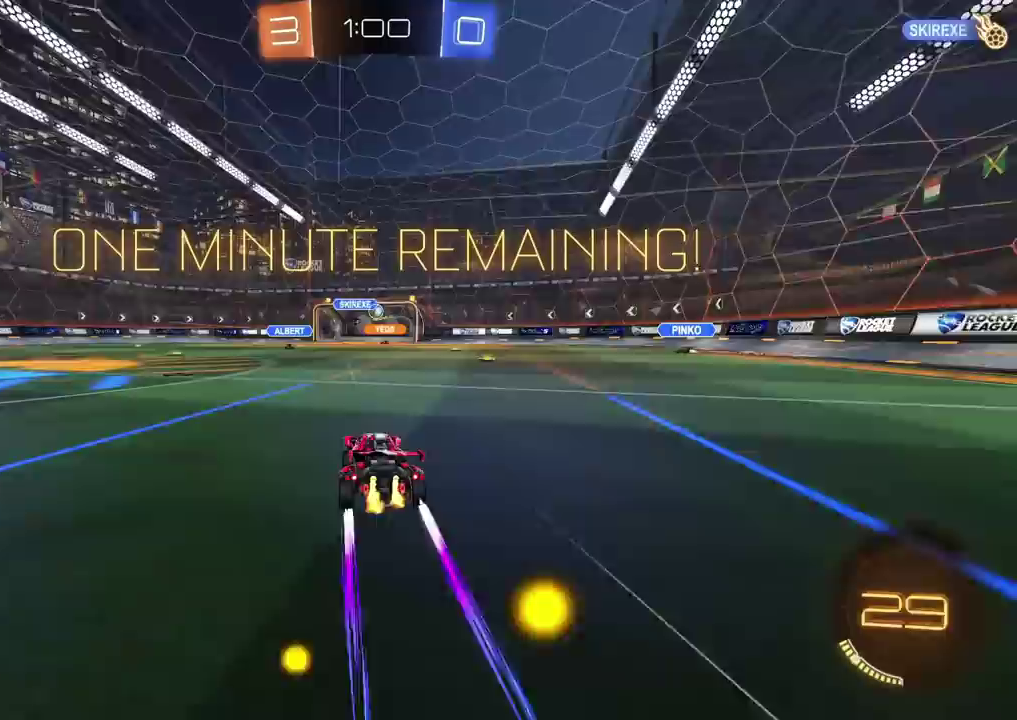
{"buttons": ["R2"], "left_stick": "center", "right_stick": "center", "events": []}
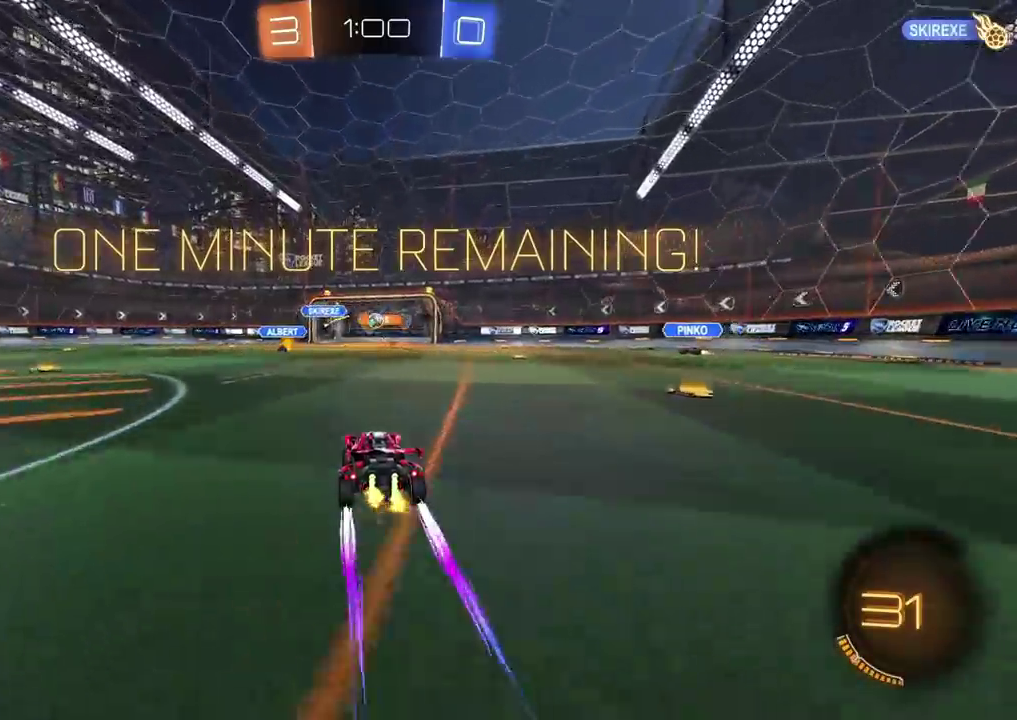
{"buttons": ["R2"], "left_stick": "center", "right_stick": "center", "events": []}
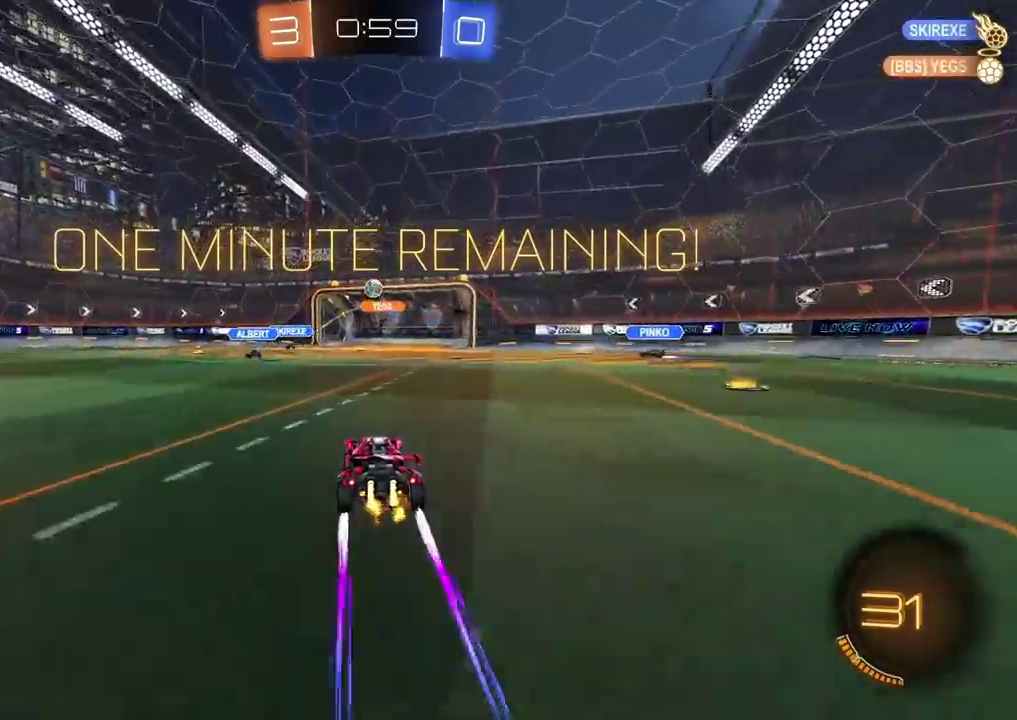
{"buttons": ["R2"], "left_stick": "center", "right_stick": "center", "events": [[100, "left_stick", "left"], [150, "left_stick", "center"]]}
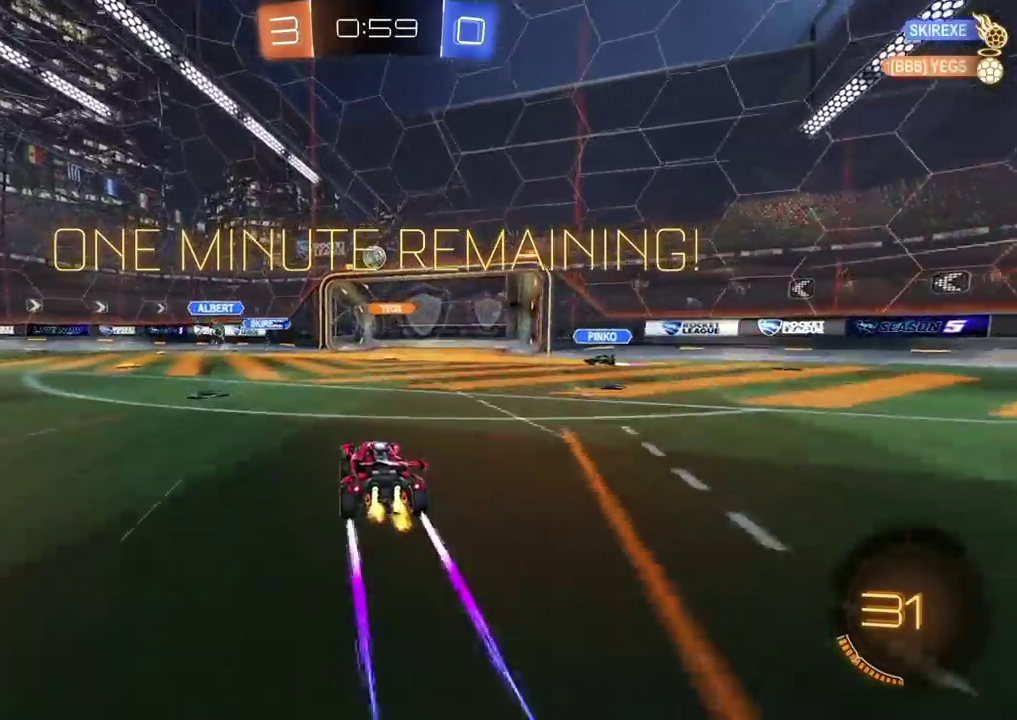
{"buttons": ["CROSS", "R2"], "left_stick": "down-left", "right_stick": "center", "events": [[183, "CROSS", "down"], [183, "left_stick", "down"], [400, "left_stick", "center"], [417, "CROSS", "up"], [467, "CROSS", "down"], [500, "left_stick", "down-left"]]}
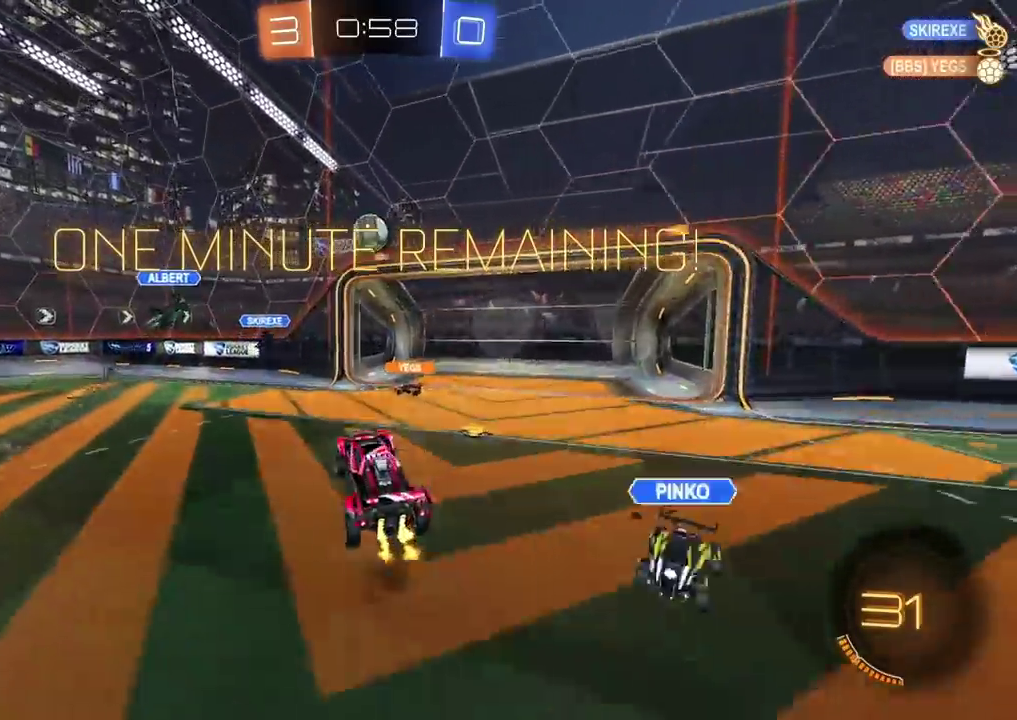
{"buttons": ["CIRCLE", "R2"], "left_stick": "up", "right_stick": "center", "events": [[33, "CIRCLE", "down"], [183, "left_stick", "up-right"], [217, "CROSS", "up"], [333, "left_stick", "up"]]}
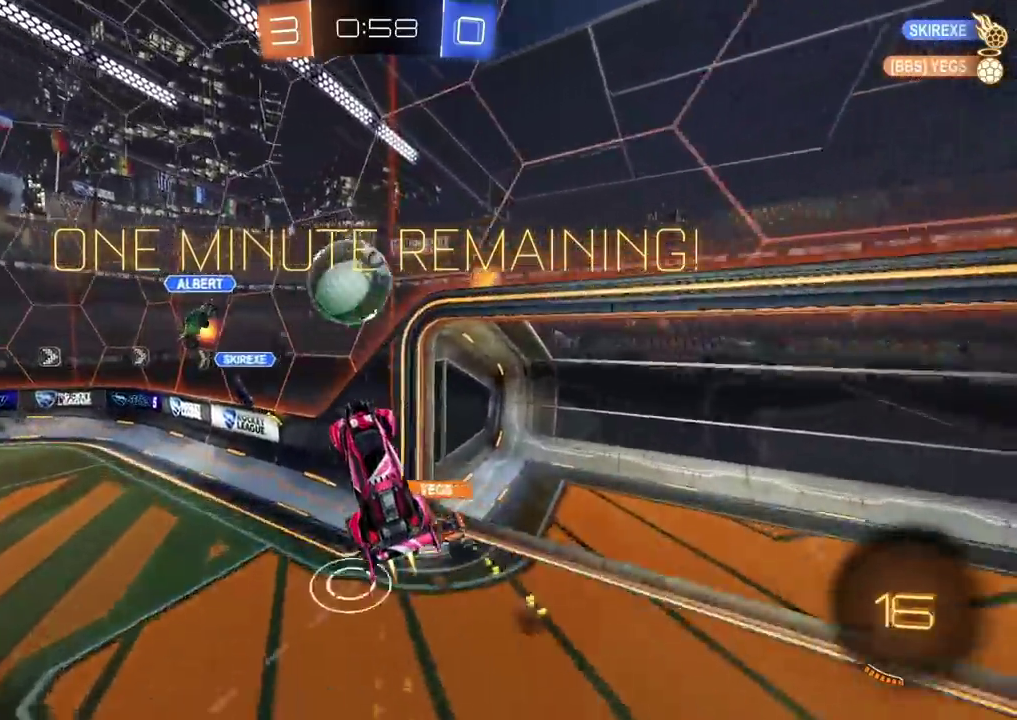
{"buttons": ["R2"], "left_stick": "left", "right_stick": "center", "events": [[67, "left_stick", "up-left"], [83, "CIRCLE", "up"], [433, "left_stick", "left"]]}
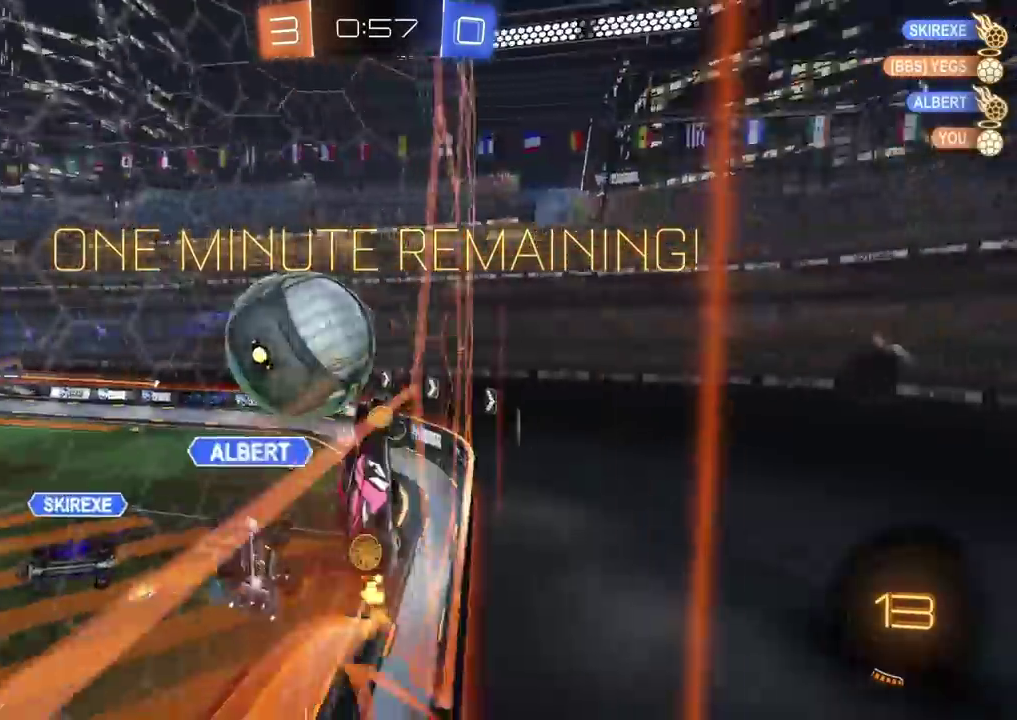
{"buttons": ["R2"], "left_stick": "left", "right_stick": "center", "events": [[367, "R2", "up"], [483, "R2", "down"]]}
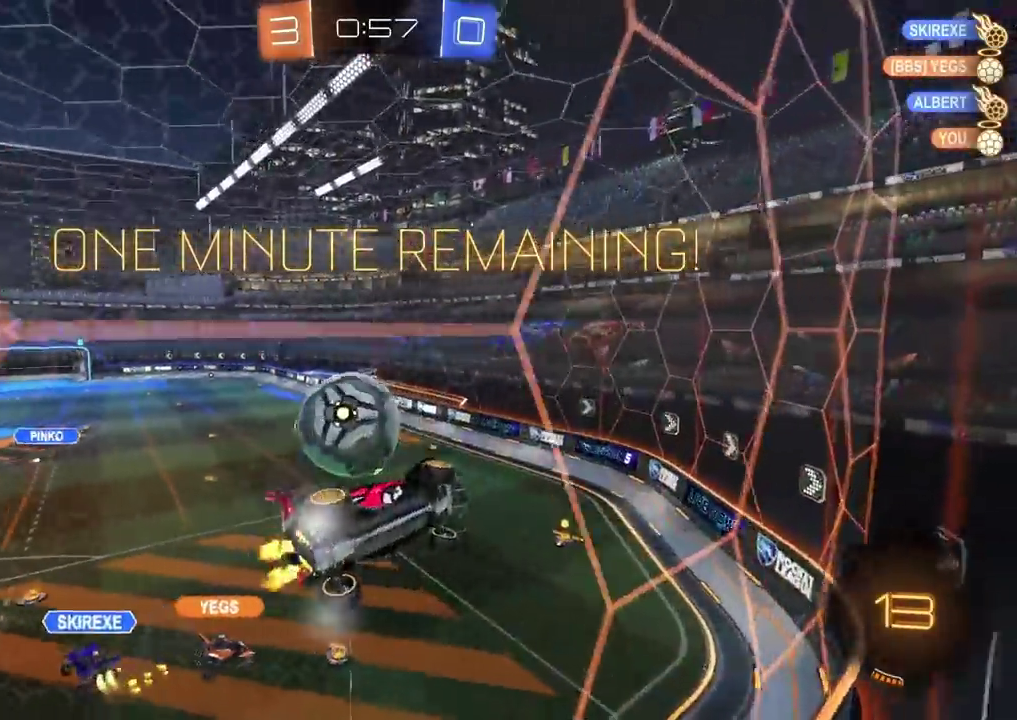
{"buttons": ["CIRCLE", "R2"], "left_stick": "center", "right_stick": "center", "events": [[50, "left_stick", "down-left"], [83, "CROSS", "down"], [117, "SQUARE", "down"], [300, "CIRCLE", "down"], [300, "SQUARE", "up"], [300, "left_stick", "right"], [350, "left_stick", "up-right"], [367, "CROSS", "up"], [467, "left_stick", "center"]]}
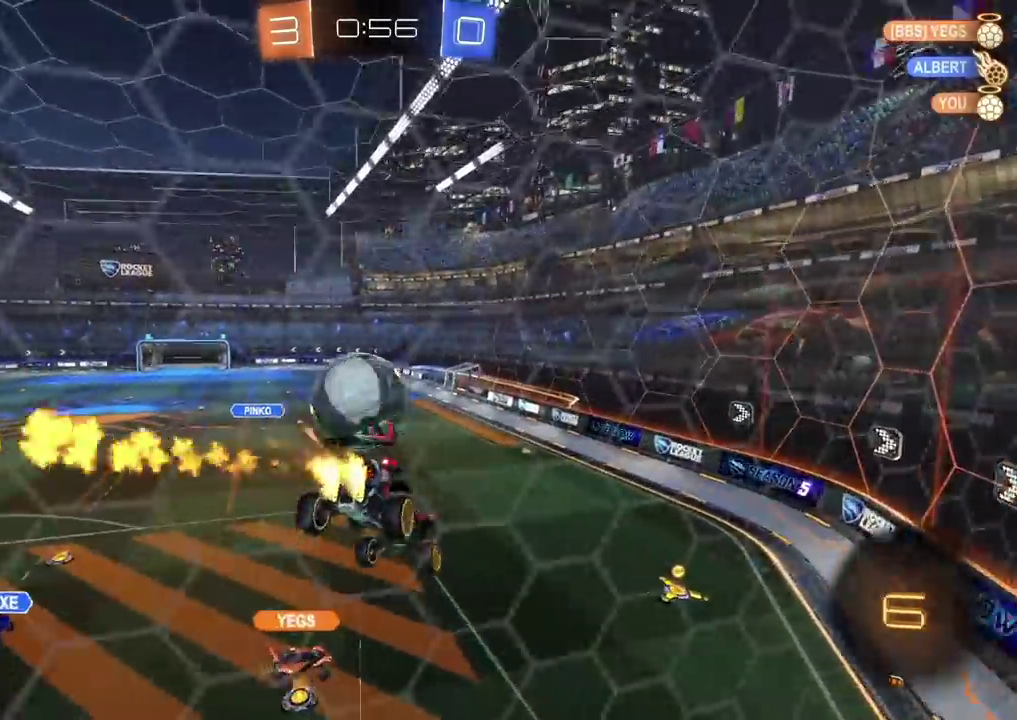
{"buttons": ["R2"], "left_stick": "down", "right_stick": "center", "events": [[17, "left_stick", "down"], [100, "left_stick", "down-right"], [200, "left_stick", "right"], [267, "left_stick", "center"], [350, "left_stick", "down-right"], [450, "CIRCLE", "up"], [450, "left_stick", "down"]]}
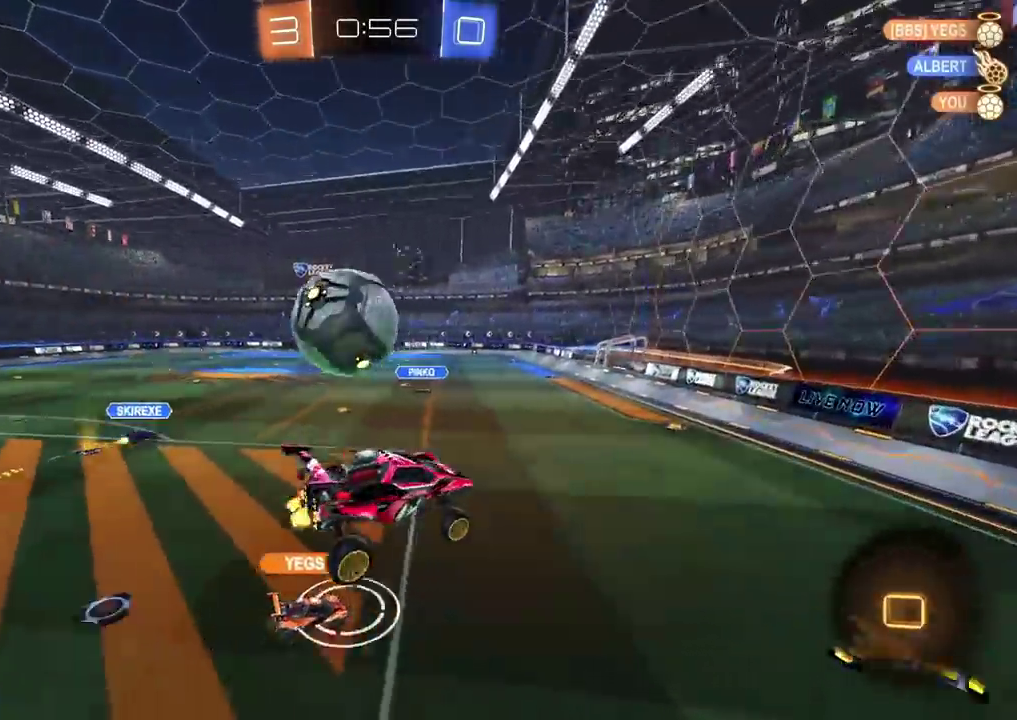
{"buttons": ["R2"], "left_stick": "left", "right_stick": "center", "events": [[117, "left_stick", "center"], [200, "left_stick", "up"], [250, "left_stick", "up-right"], [267, "CROSS", "down"], [317, "left_stick", "center"], [350, "CROSS", "up"], [400, "left_stick", "left"]]}
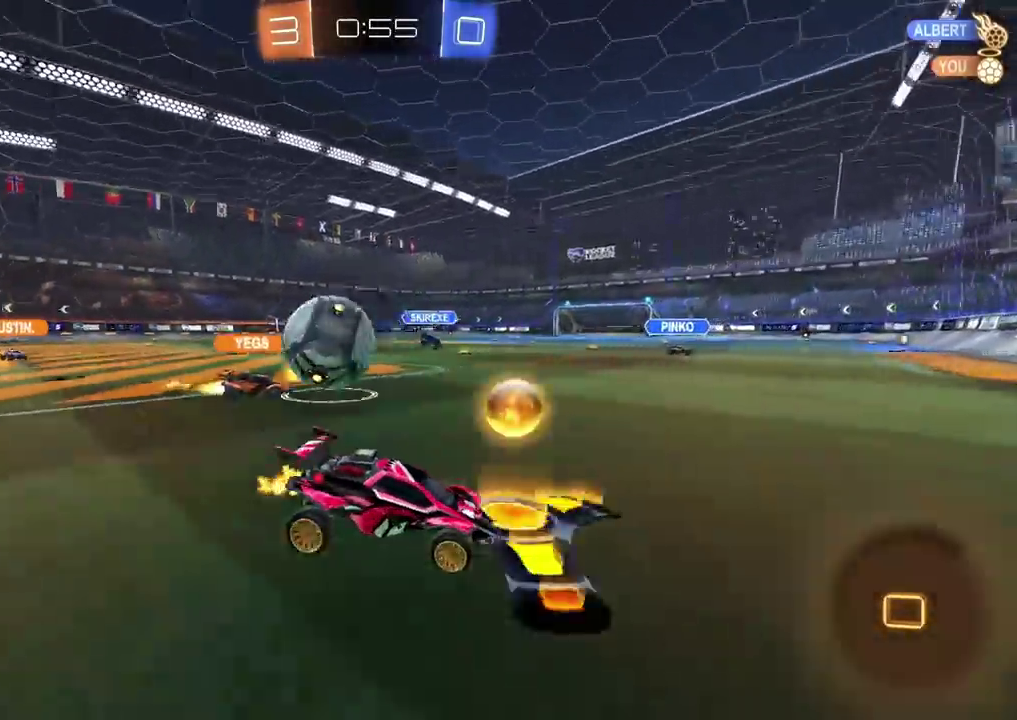
{"buttons": ["CIRCLE", "R2"], "left_stick": "left", "right_stick": "center", "events": [[100, "left_stick", "center"], [150, "R2", "up"], [167, "L2", "down"], [300, "R2", "down"], [317, "L2", "up"], [333, "left_stick", "left"], [417, "CIRCLE", "down"]]}
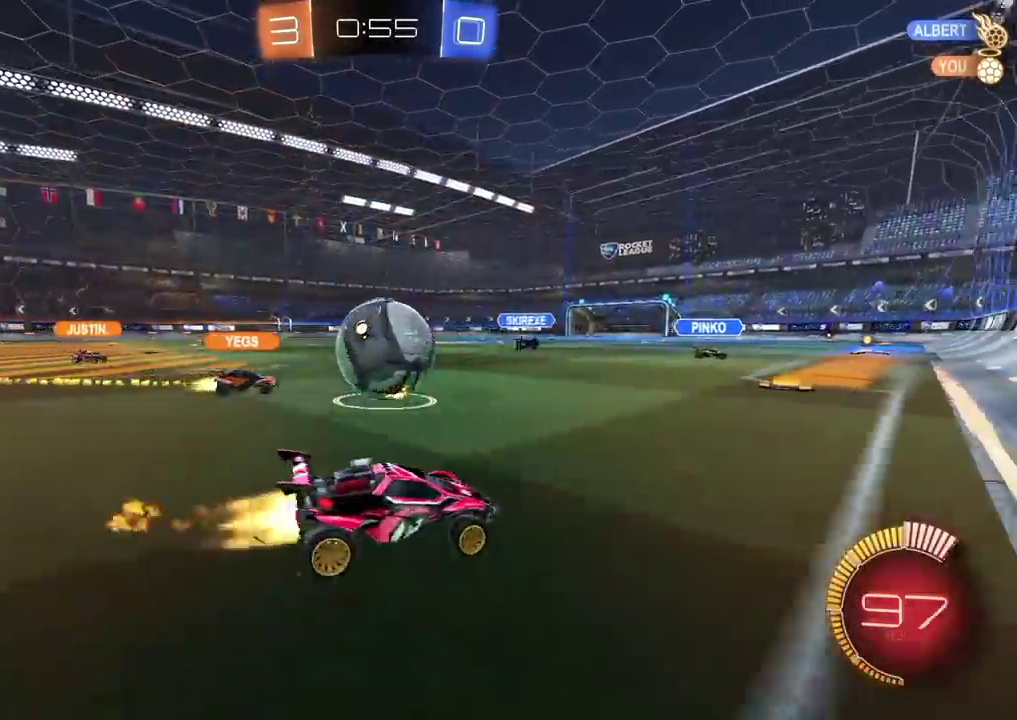
{"buttons": ["CIRCLE", "R2"], "left_stick": "center", "right_stick": "center", "events": [[167, "left_stick", "center"]]}
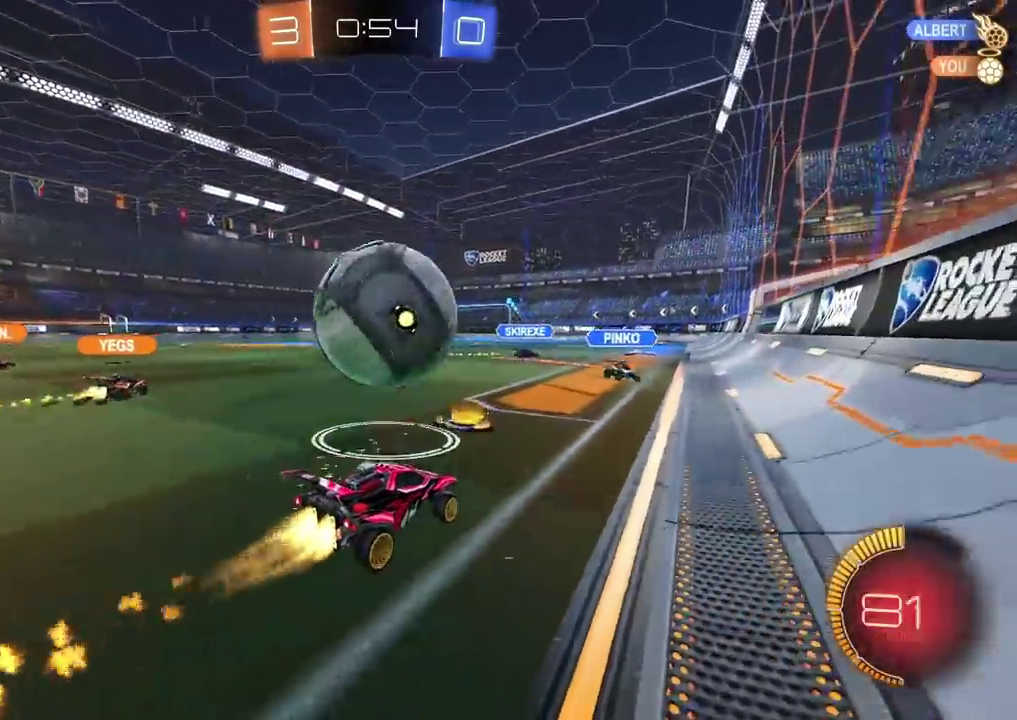
{"buttons": ["CIRCLE", "R2"], "left_stick": "center", "right_stick": "center", "events": [[217, "left_stick", "right"], [367, "left_stick", "center"]]}
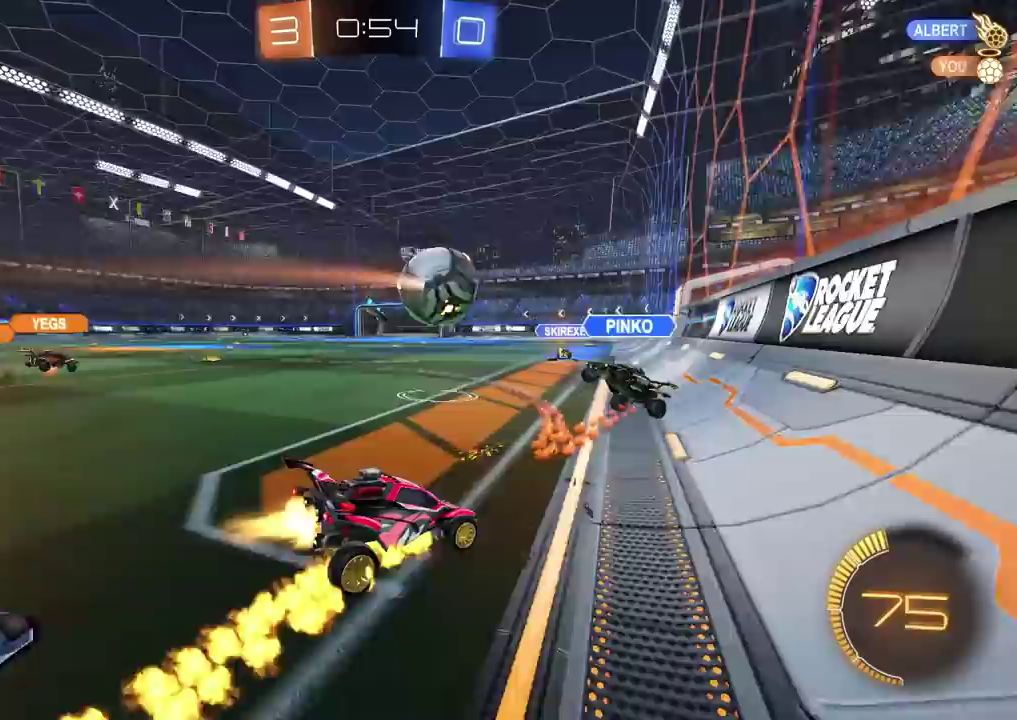
{"buttons": ["R2"], "left_stick": "down-left", "right_stick": "center", "events": [[167, "left_stick", "left"], [183, "CIRCLE", "up"], [350, "left_stick", "down-left"]]}
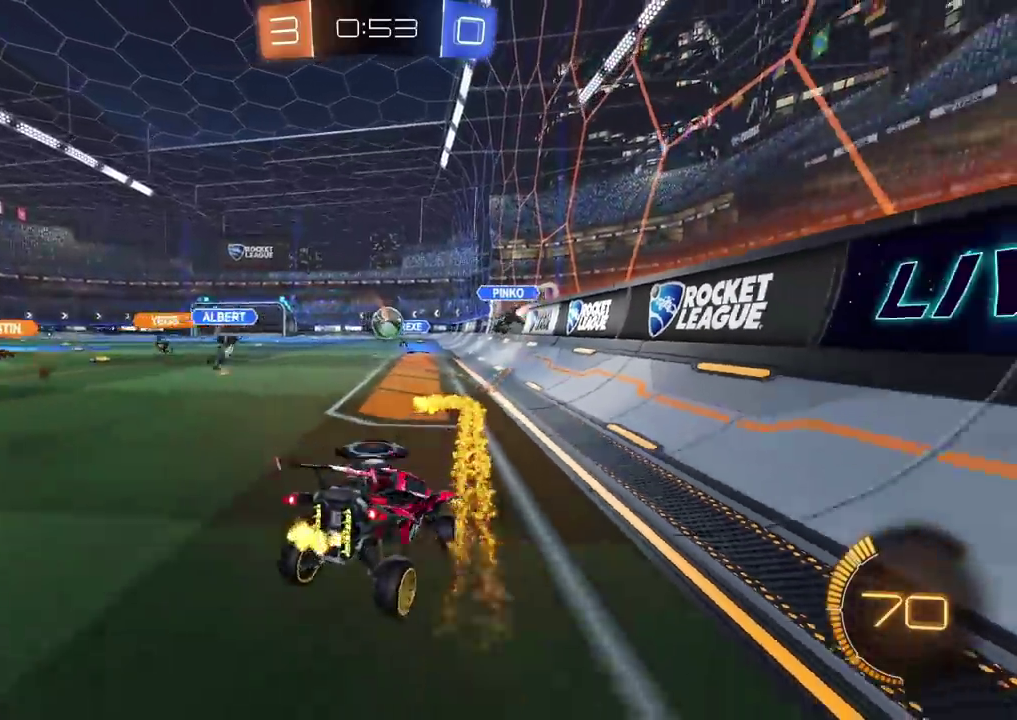
{"buttons": ["R2"], "left_stick": "left", "right_stick": "center", "events": [[150, "left_stick", "center"], [333, "left_stick", "left"]]}
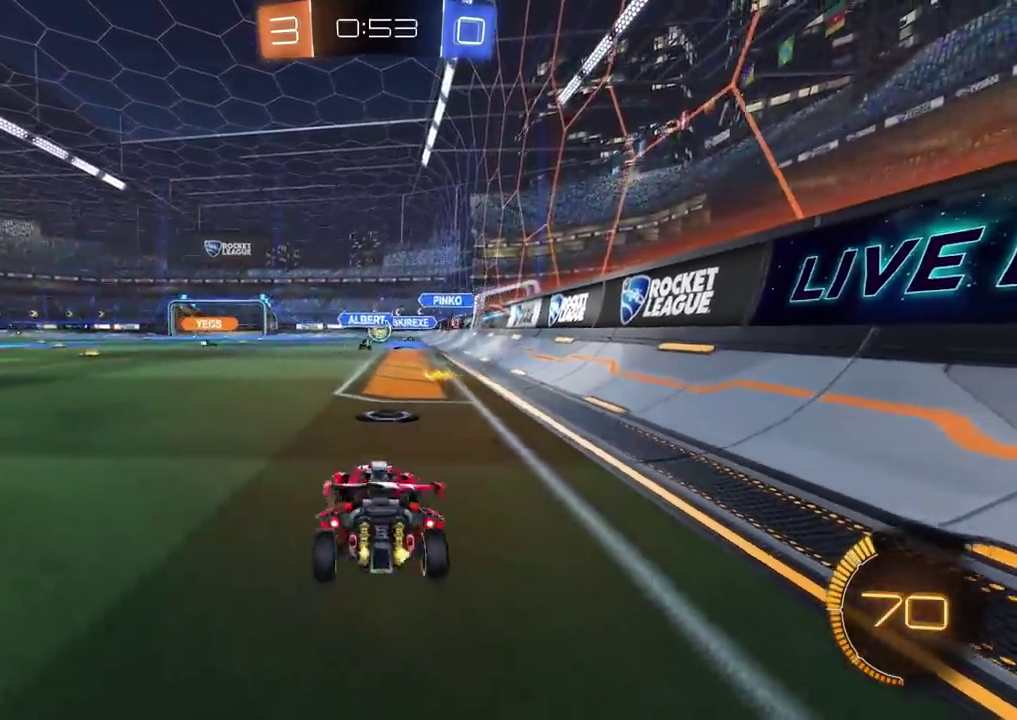
{"buttons": ["R2"], "left_stick": "center", "right_stick": "center", "events": [[100, "left_stick", "center"]]}
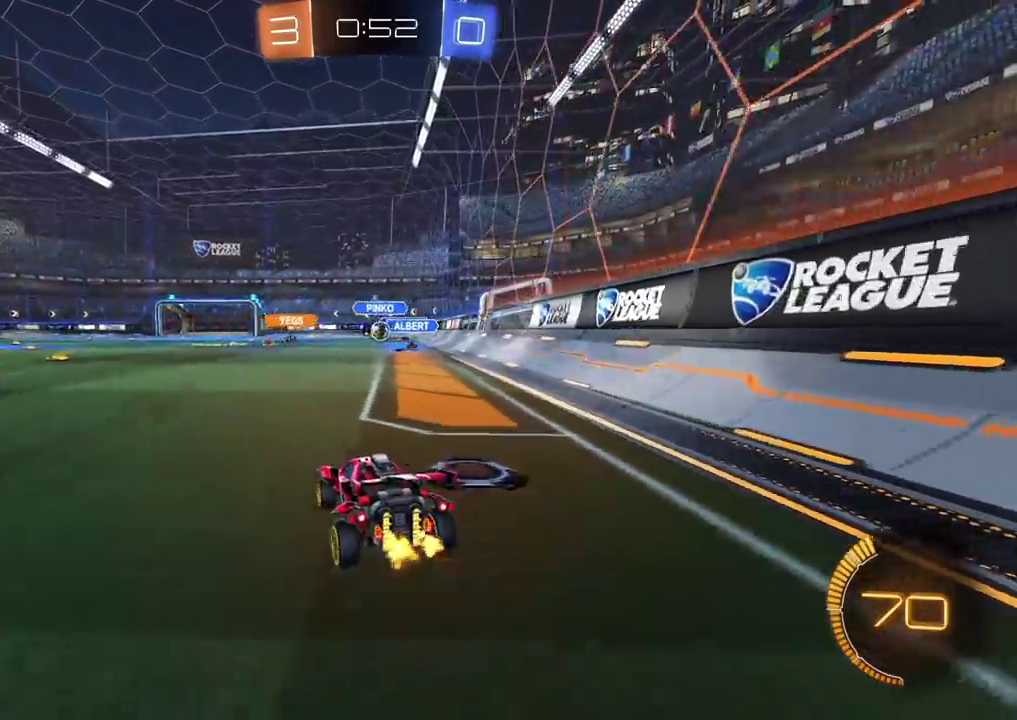
{"buttons": ["R2"], "left_stick": "center", "right_stick": "center", "events": []}
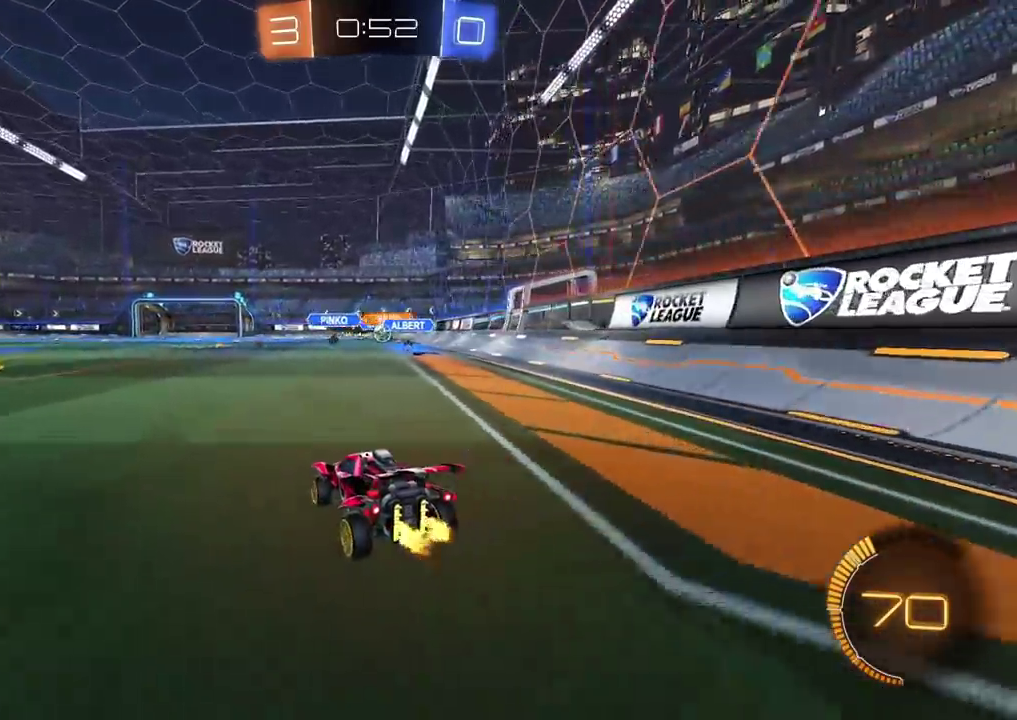
{"buttons": ["R2"], "left_stick": "up-right", "right_stick": "center", "events": [[183, "left_stick", "up-right"], [317, "left_stick", "center"], [450, "left_stick", "up-right"]]}
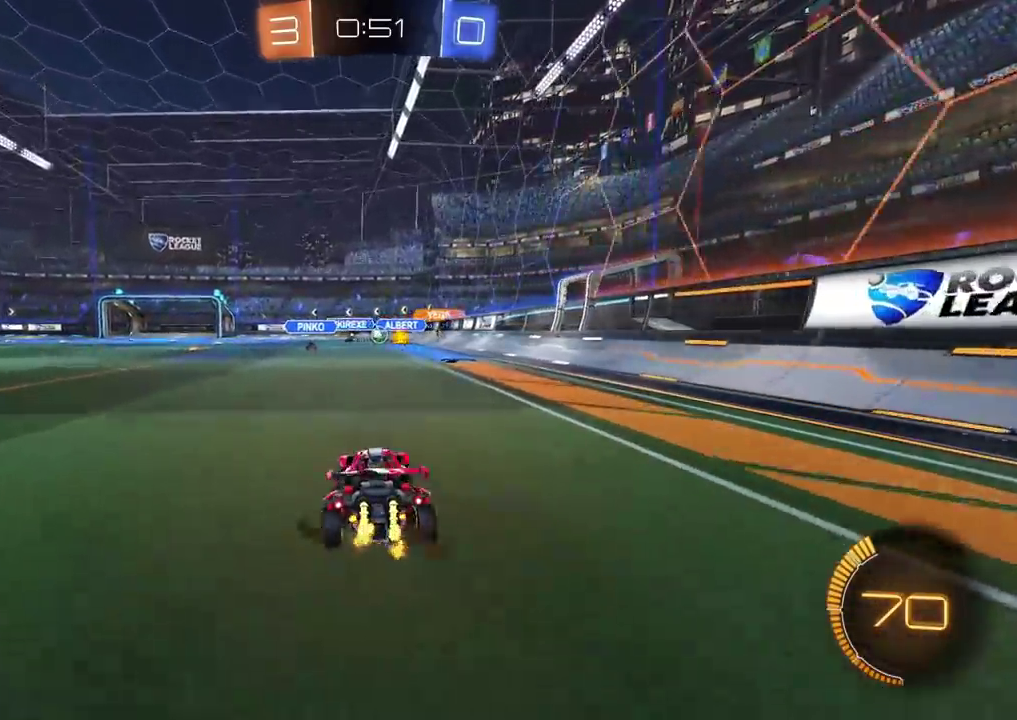
{"buttons": ["R2"], "left_stick": "left", "right_stick": "center", "events": [[50, "left_stick", "center"], [183, "left_stick", "left"]]}
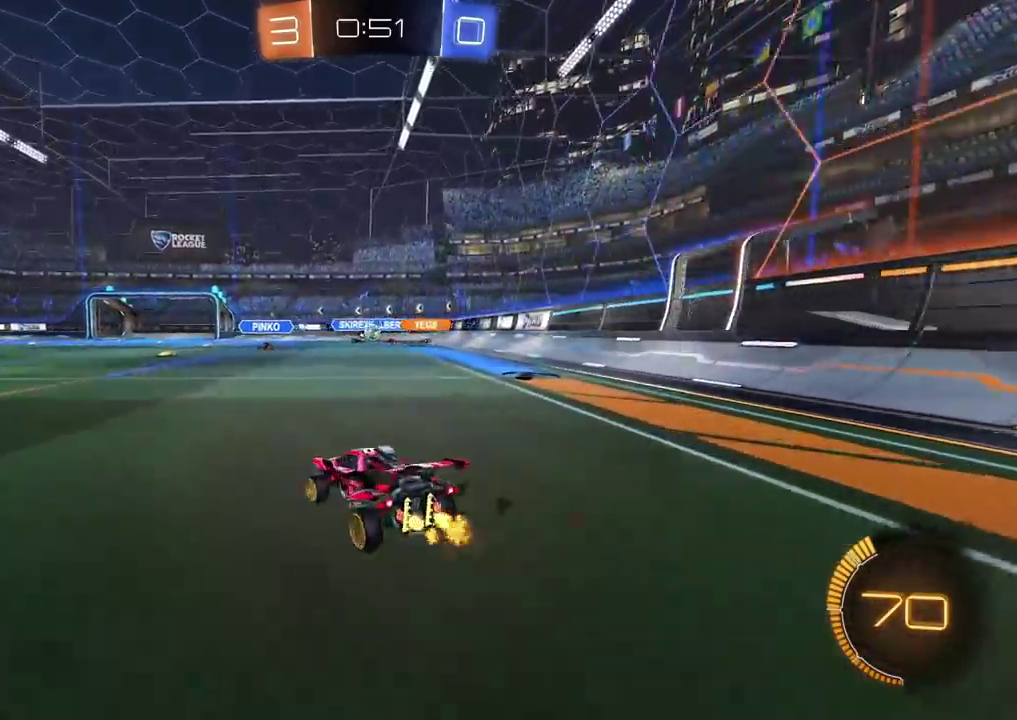
{"buttons": ["R2"], "left_stick": "down", "right_stick": "center", "events": [[17, "left_stick", "down-left"], [150, "left_stick", "up-right"], [200, "CROSS", "down"], [250, "left_stick", "down"], [283, "CROSS", "up"]]}
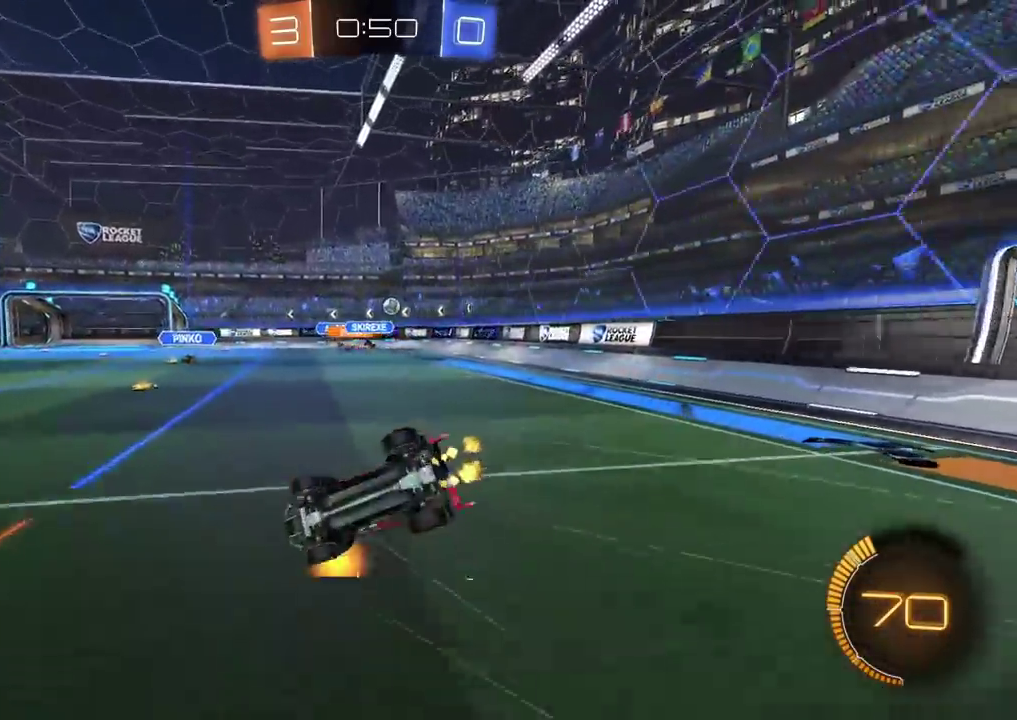
{"buttons": ["R2"], "left_stick": "right", "right_stick": "center", "events": [[117, "left_stick", "down-right"], [150, "R2", "up"], [333, "left_stick", "right"], [433, "R2", "down"]]}
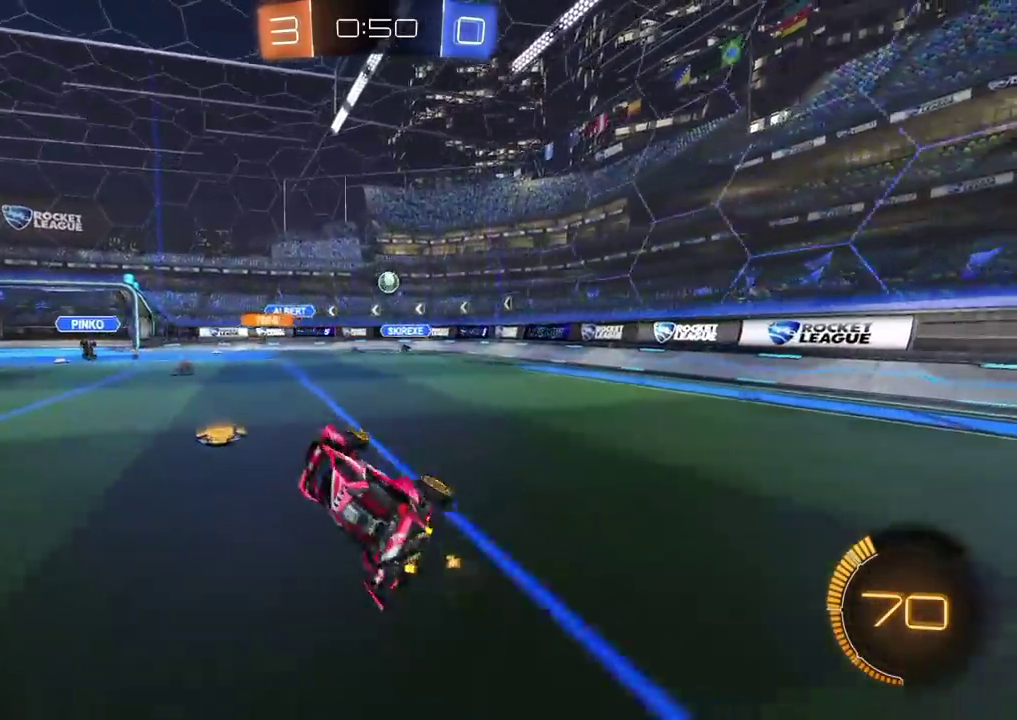
{"buttons": ["CIRCLE", "R2"], "left_stick": "up-right", "right_stick": "center", "events": [[150, "left_stick", "up-right"], [250, "CIRCLE", "down"]]}
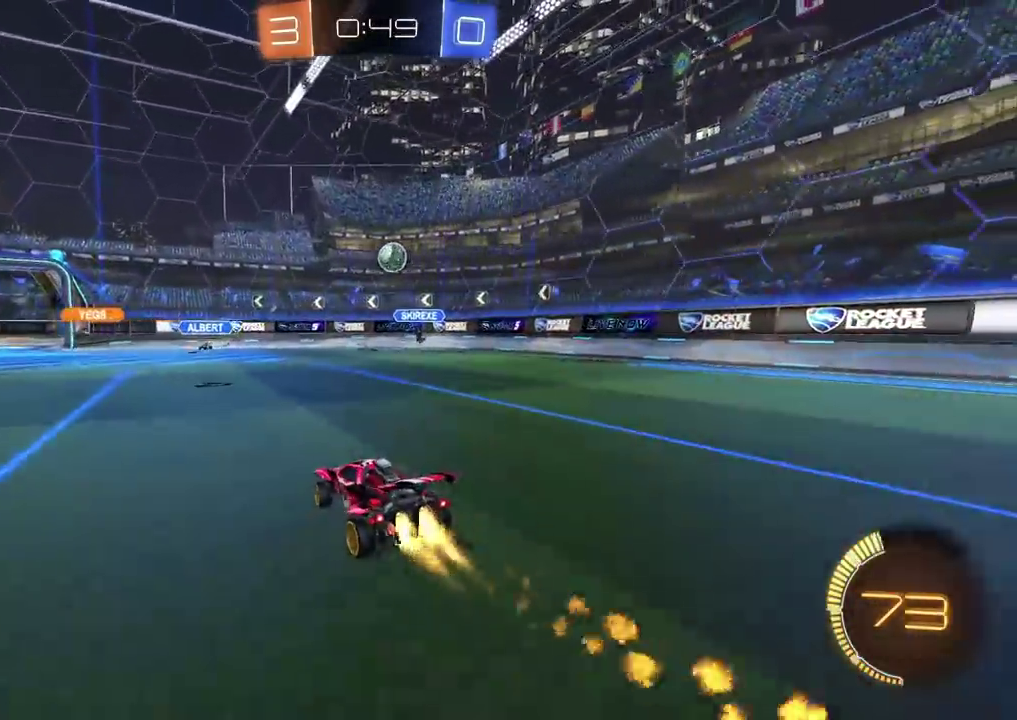
{"buttons": ["L2"], "left_stick": "center", "right_stick": "center", "events": [[133, "CIRCLE", "up"], [250, "R2", "up"], [250, "left_stick", "center"], [400, "L2", "down"], [400, "left_stick", "right"], [467, "left_stick", "center"]]}
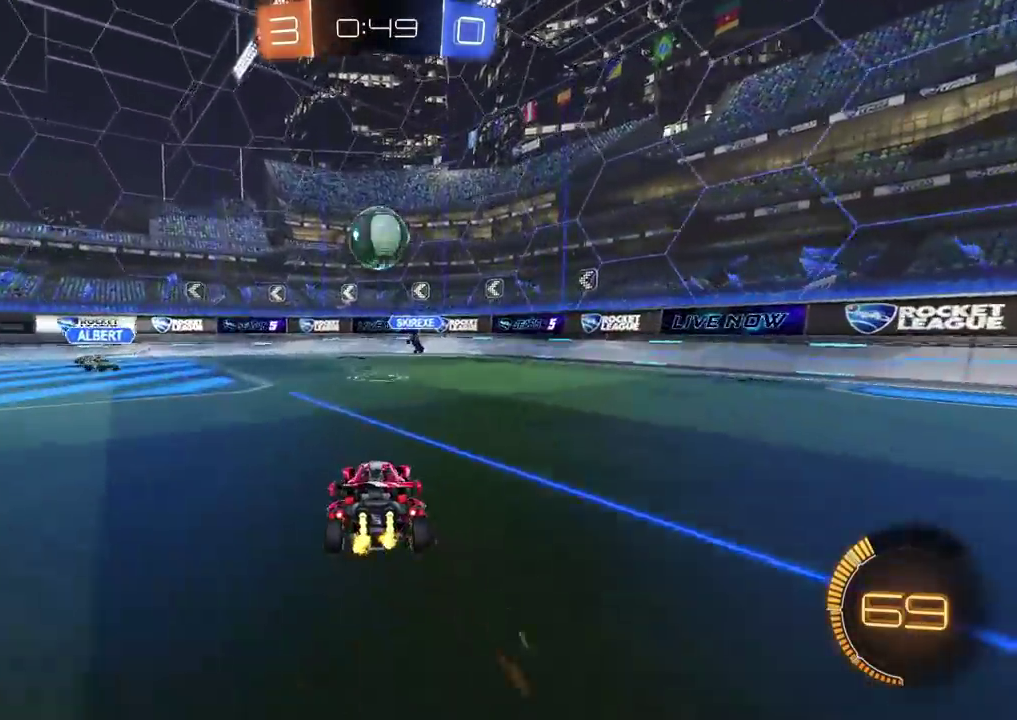
{"buttons": ["R2"], "left_stick": "right", "right_stick": "center", "events": [[33, "L2", "up"], [67, "R2", "down"], [400, "CROSS", "down"], [450, "CROSS", "up"], [467, "left_stick", "right"]]}